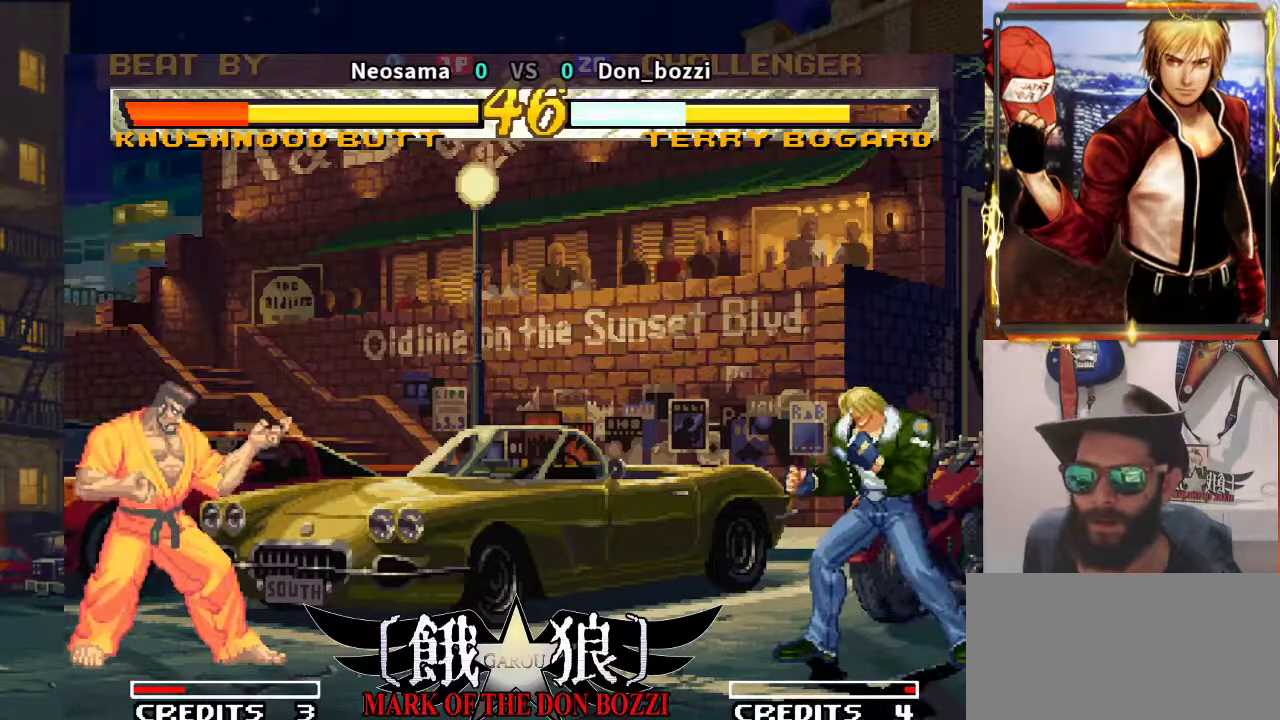
Gameplay with a controller (arcade stick); each line is a JSON object with the inputs held at the frame after it. "events" lists button and stick changes between this image and that frame as [ms after this image, input, new state], when the widget could be followed in between. Not read: L3 R3.
{"buttons": [], "left_stick": "left", "events": [[183, "left_stick", "right"], [283, "left_stick", "center"], [367, "left_stick", "left"]]}
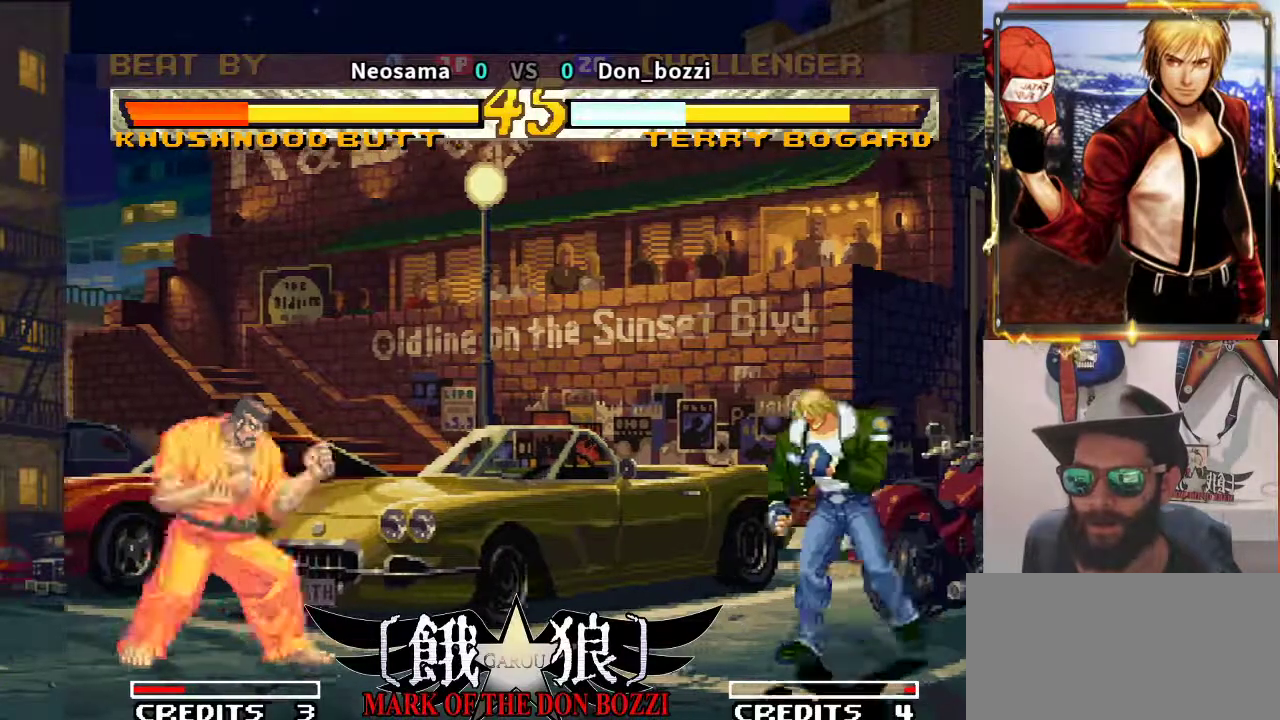
{"buttons": [], "left_stick": "center", "events": [[67, "left_stick", "center"], [233, "left_stick", "right"], [300, "left_stick", "center"]]}
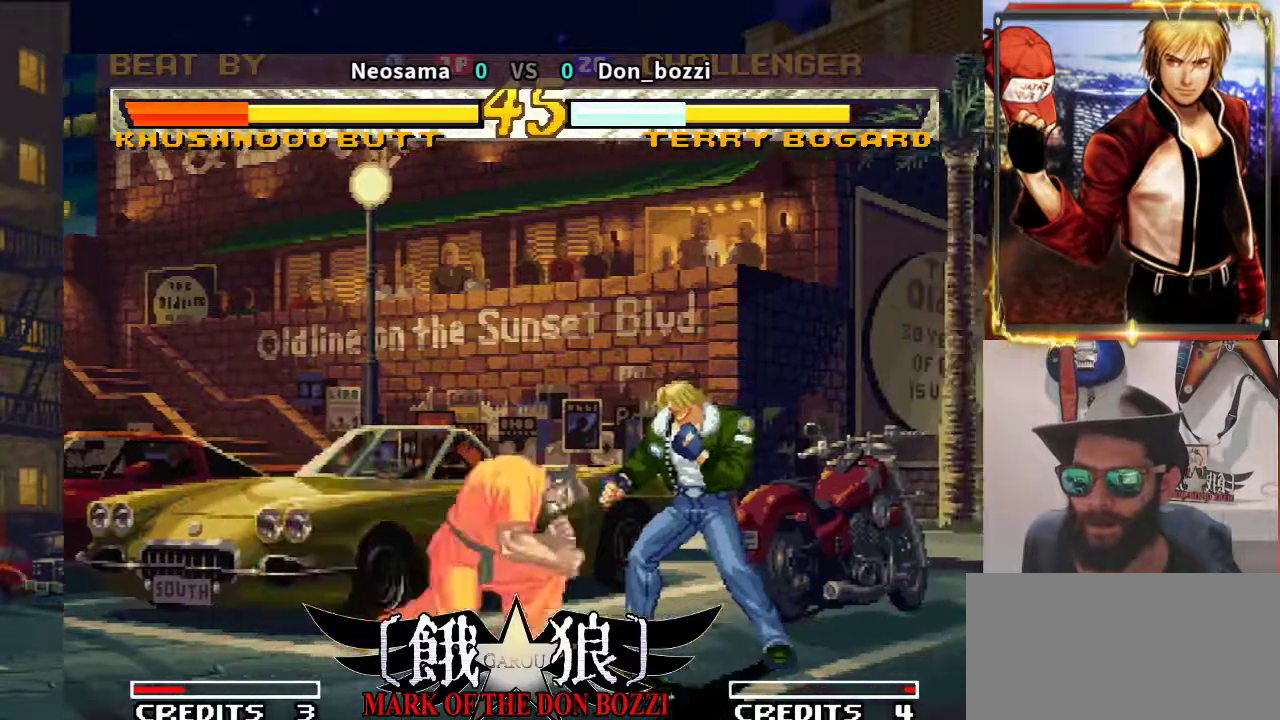
{"buttons": [], "left_stick": "center", "events": [[167, "left_stick", "right"], [350, "left_stick", "center"]]}
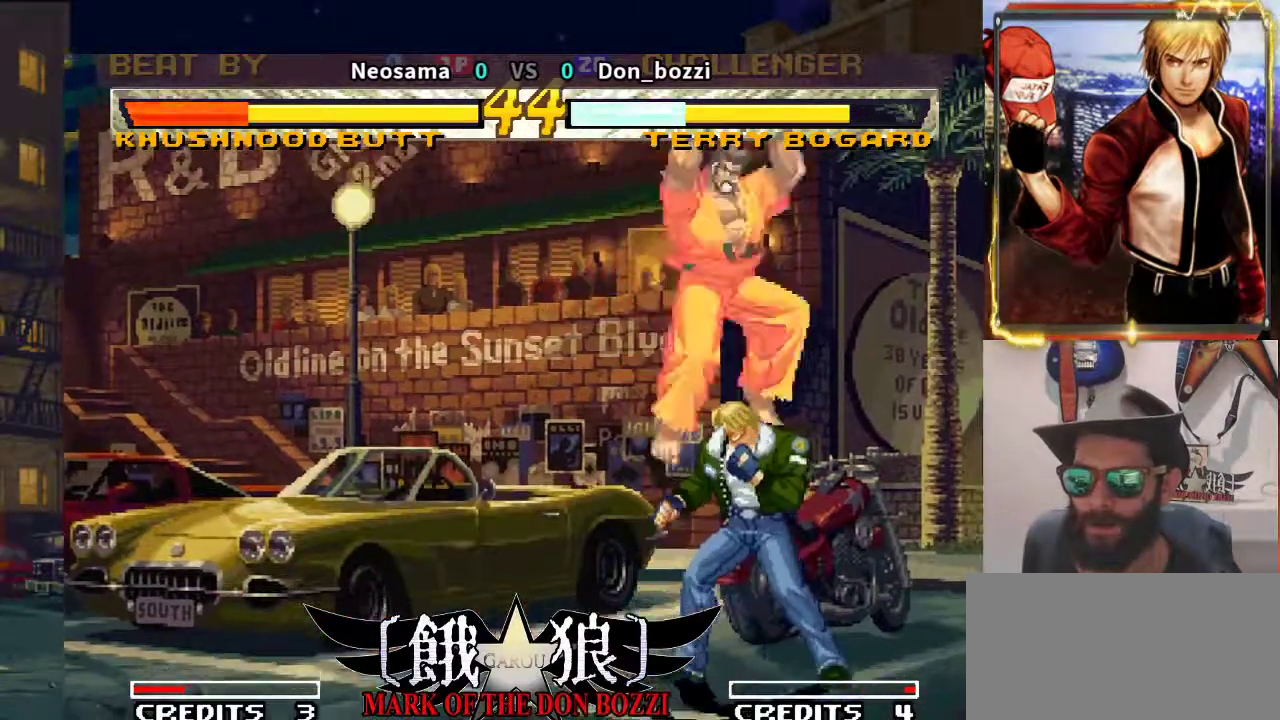
{"buttons": [], "left_stick": "center", "events": [[100, "left_stick", "right"], [383, "left_stick", "left"], [467, "left_stick", "center"]]}
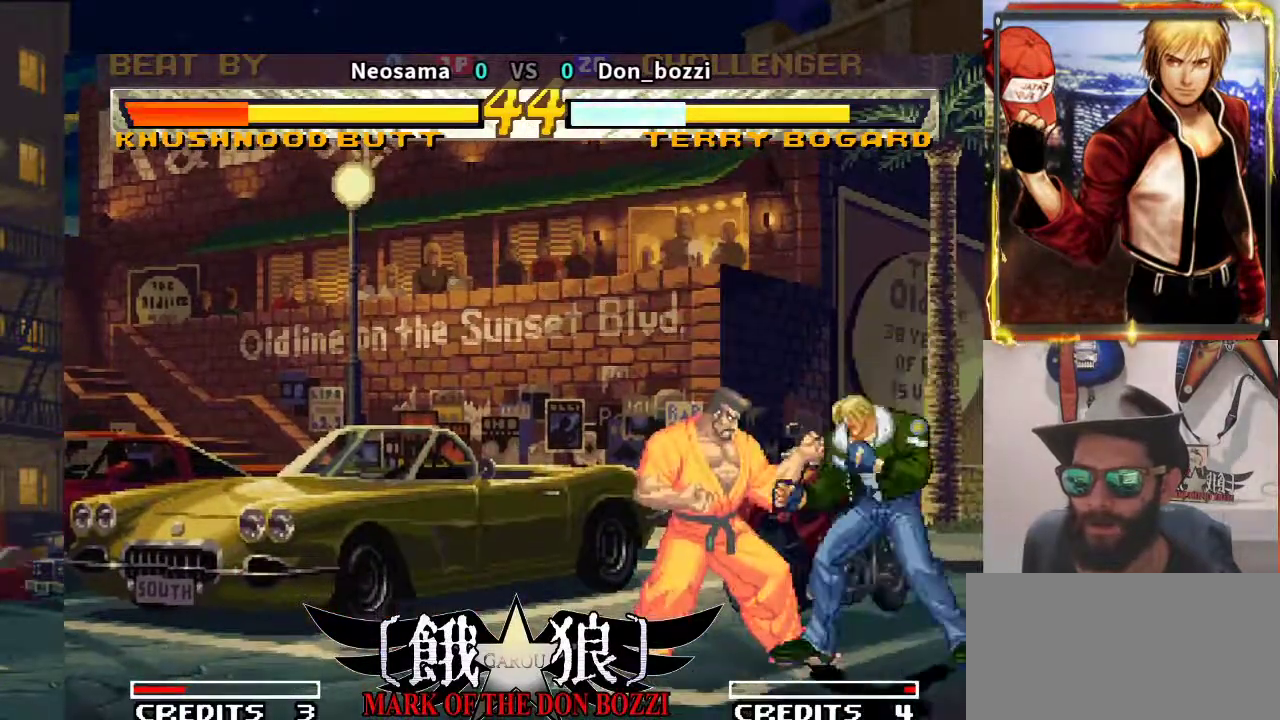
{"buttons": [], "left_stick": "center", "events": [[33, "left_stick", "right"], [183, "left_stick", "center"]]}
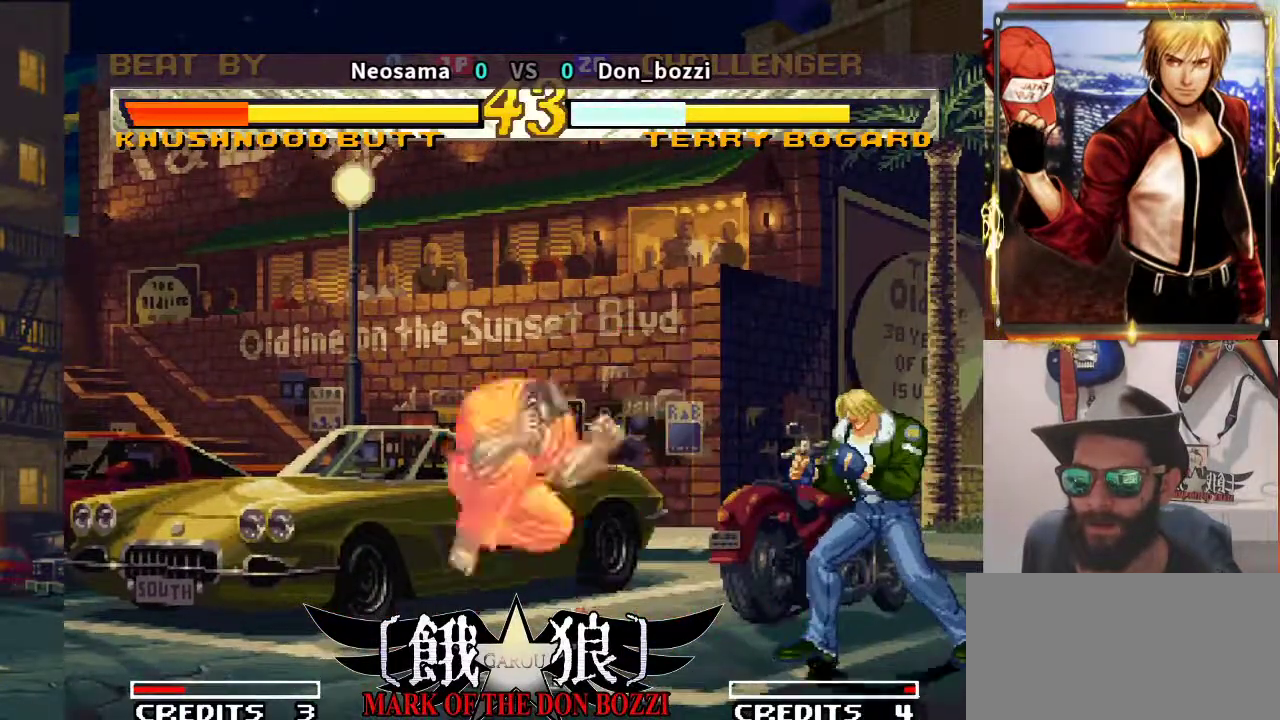
{"buttons": [], "left_stick": "center", "events": []}
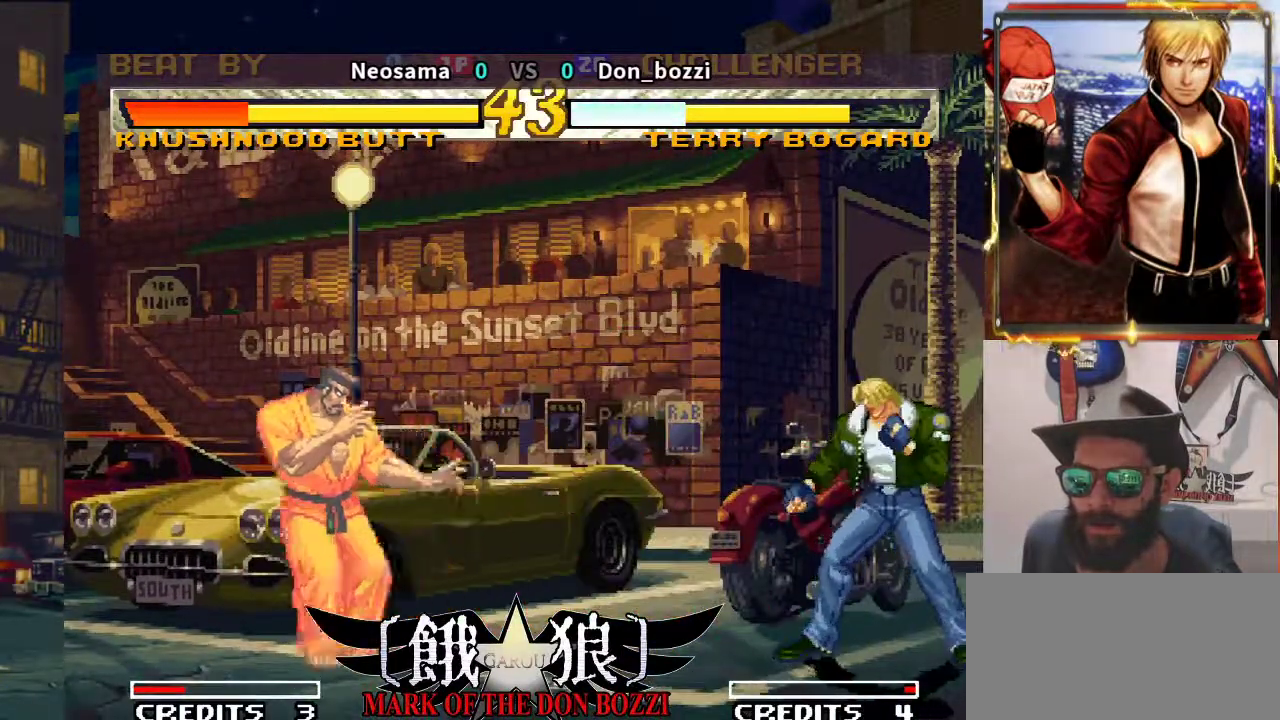
{"buttons": [], "left_stick": "center", "events": []}
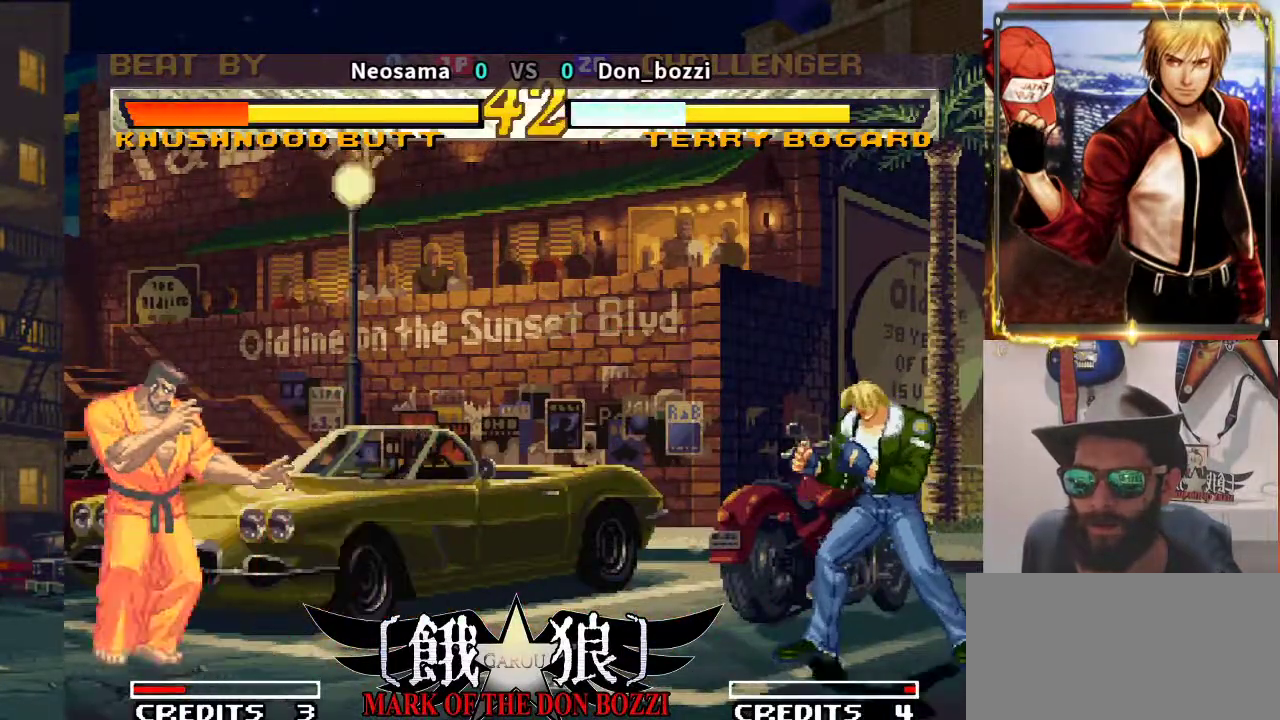
{"buttons": [], "left_stick": "center", "events": []}
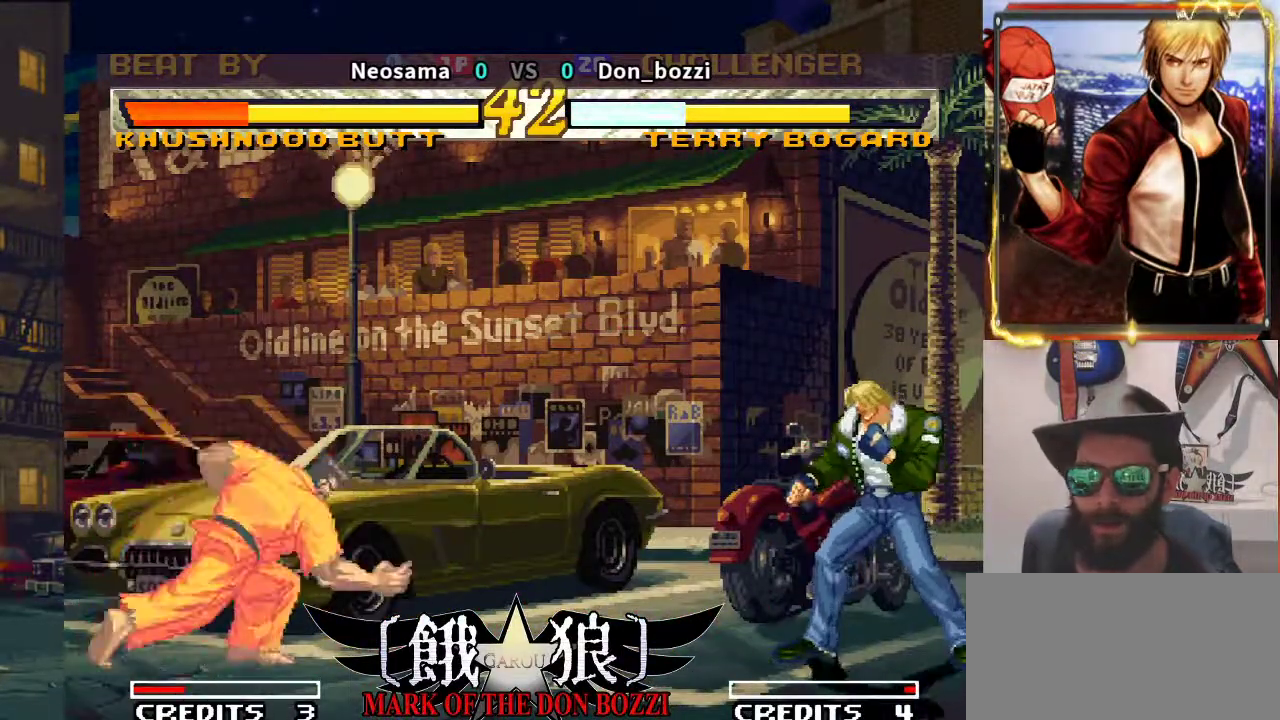
{"buttons": [], "left_stick": "center", "events": []}
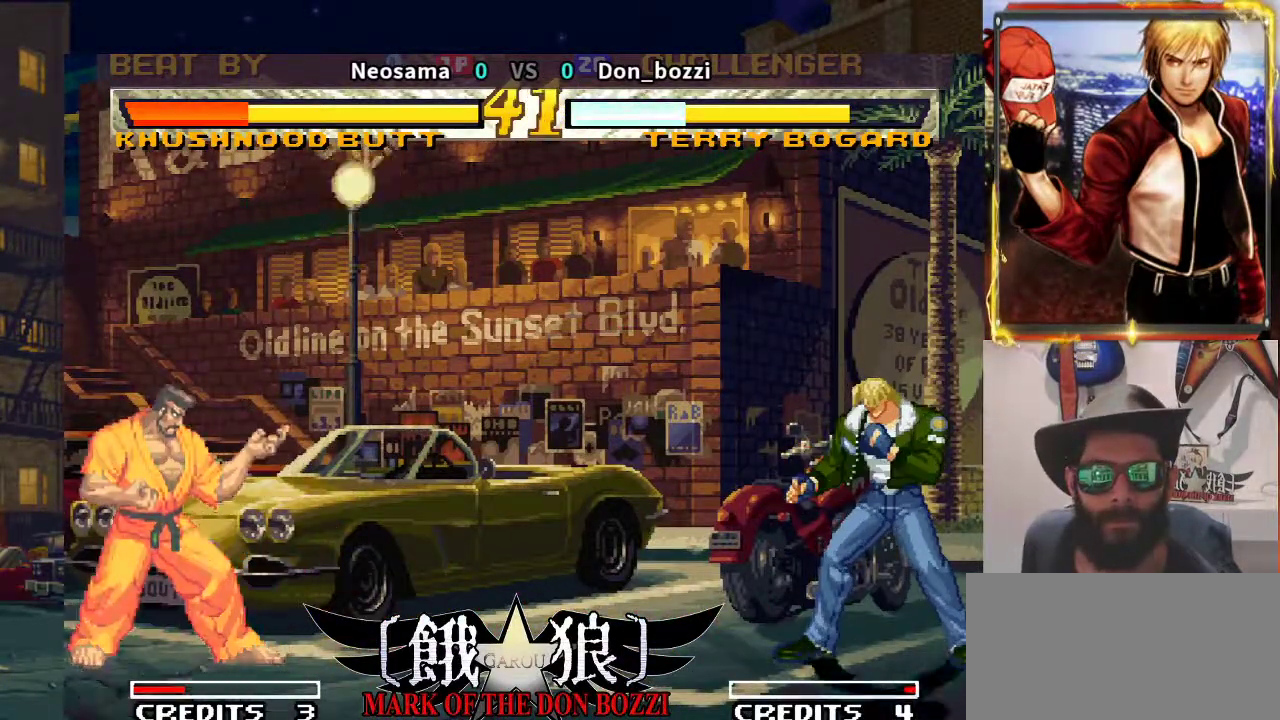
{"buttons": [], "left_stick": "center", "events": []}
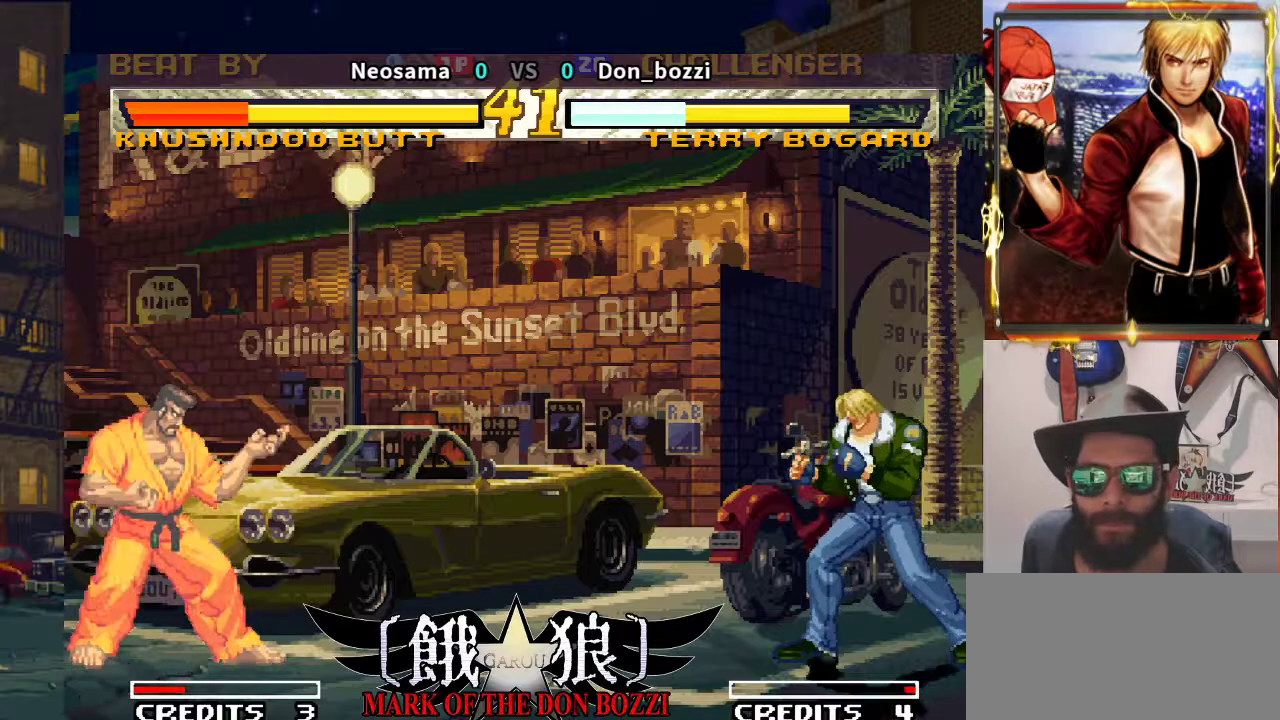
{"buttons": [], "left_stick": "left", "events": [[67, "left_stick", "left"], [250, "left_stick", "center"], [467, "left_stick", "left"]]}
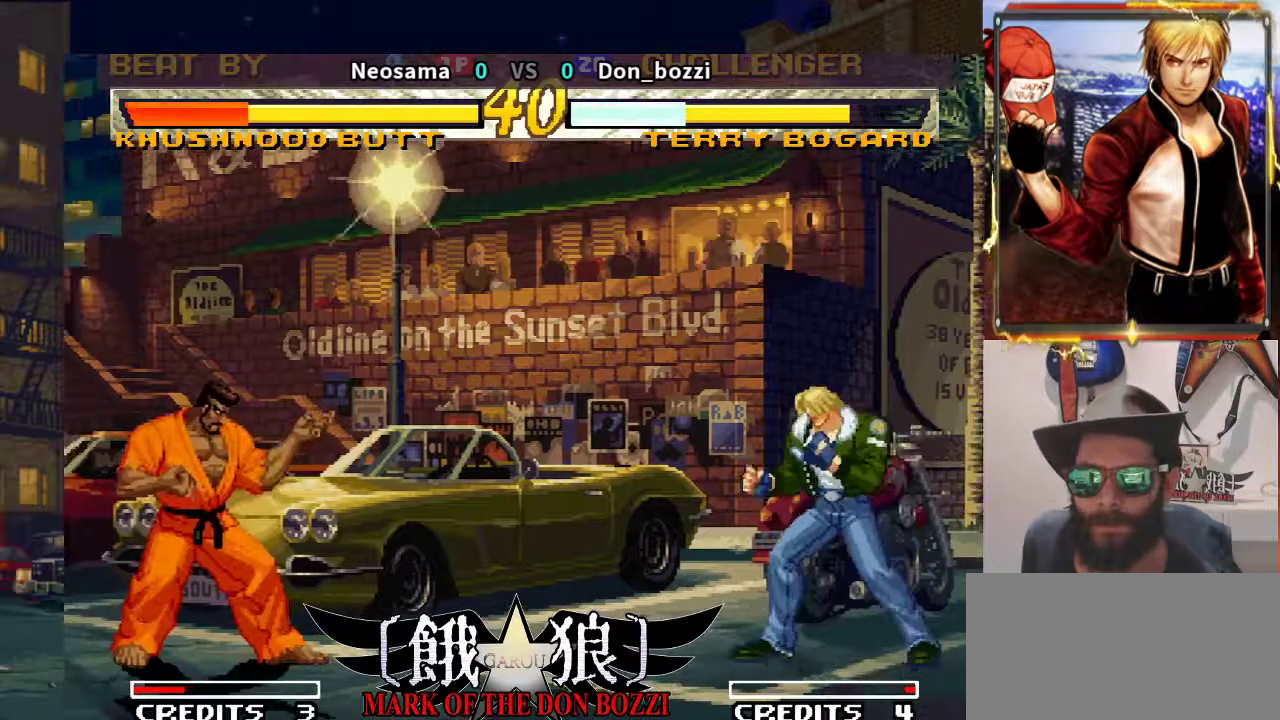
{"buttons": [], "left_stick": "center", "events": [[17, "left_stick", "center"]]}
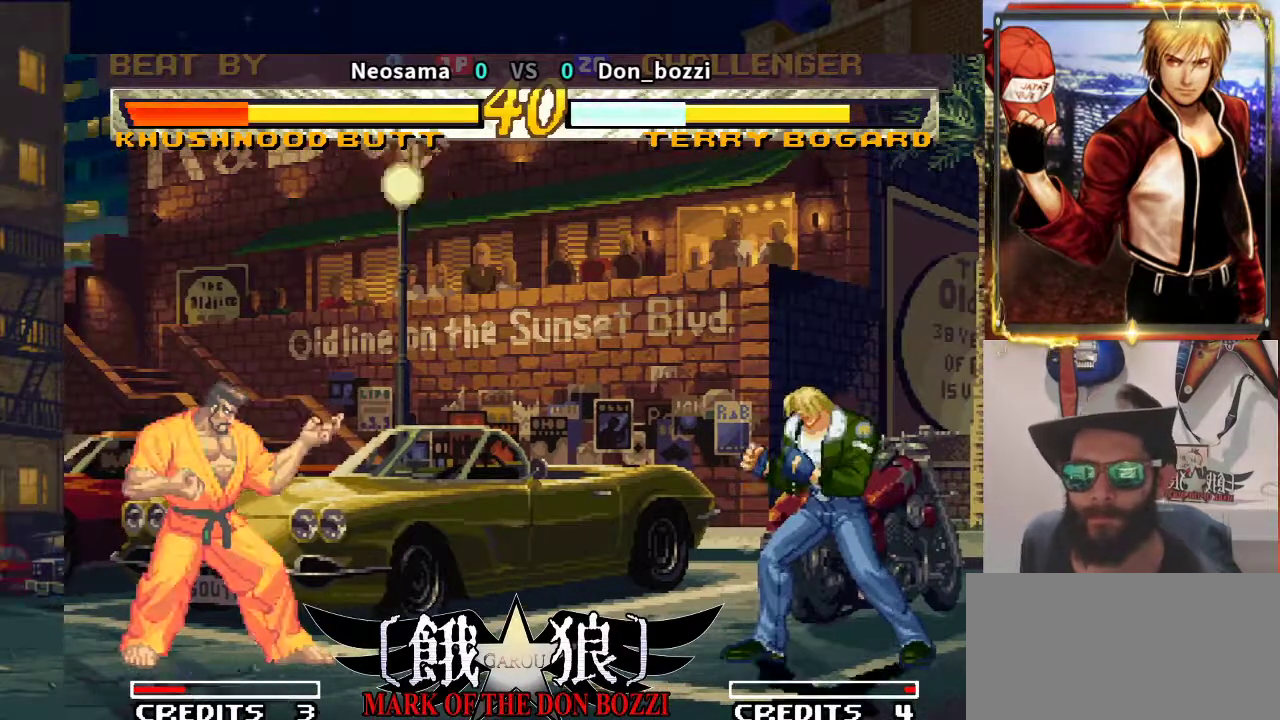
{"buttons": [], "left_stick": "center", "events": []}
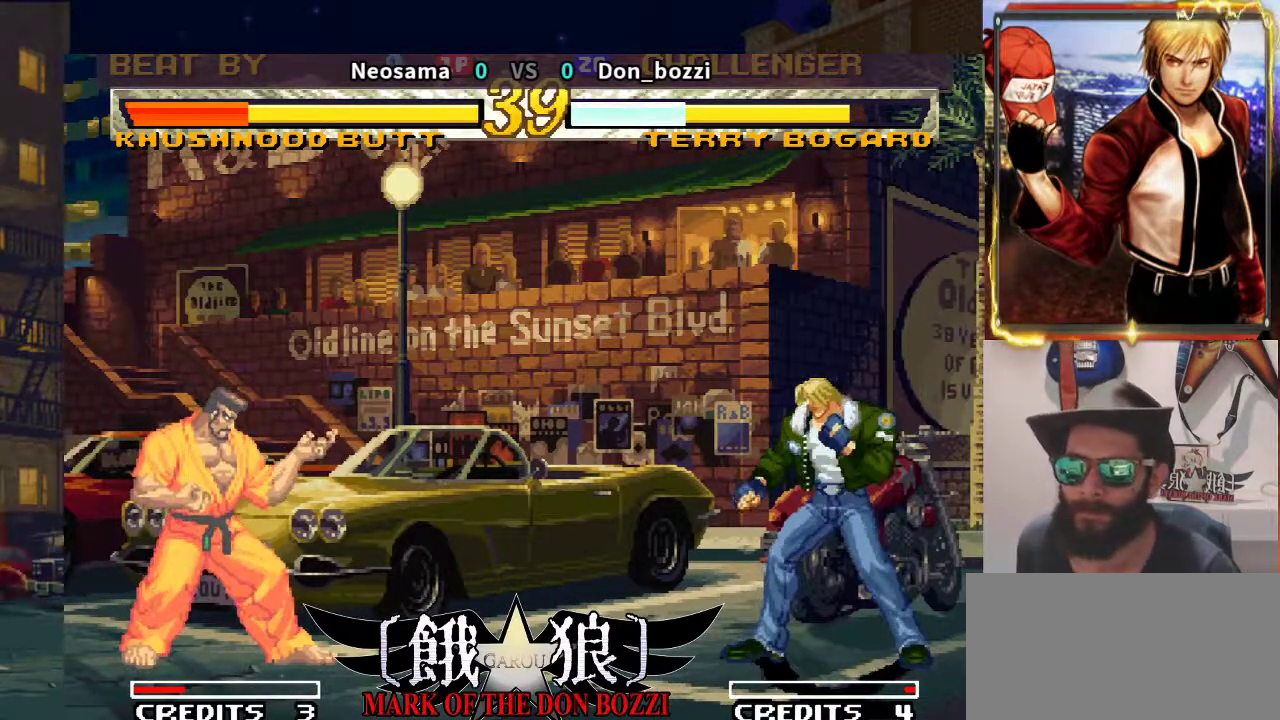
{"buttons": [], "left_stick": "center", "events": [[333, "left_stick", "left"], [450, "left_stick", "center"]]}
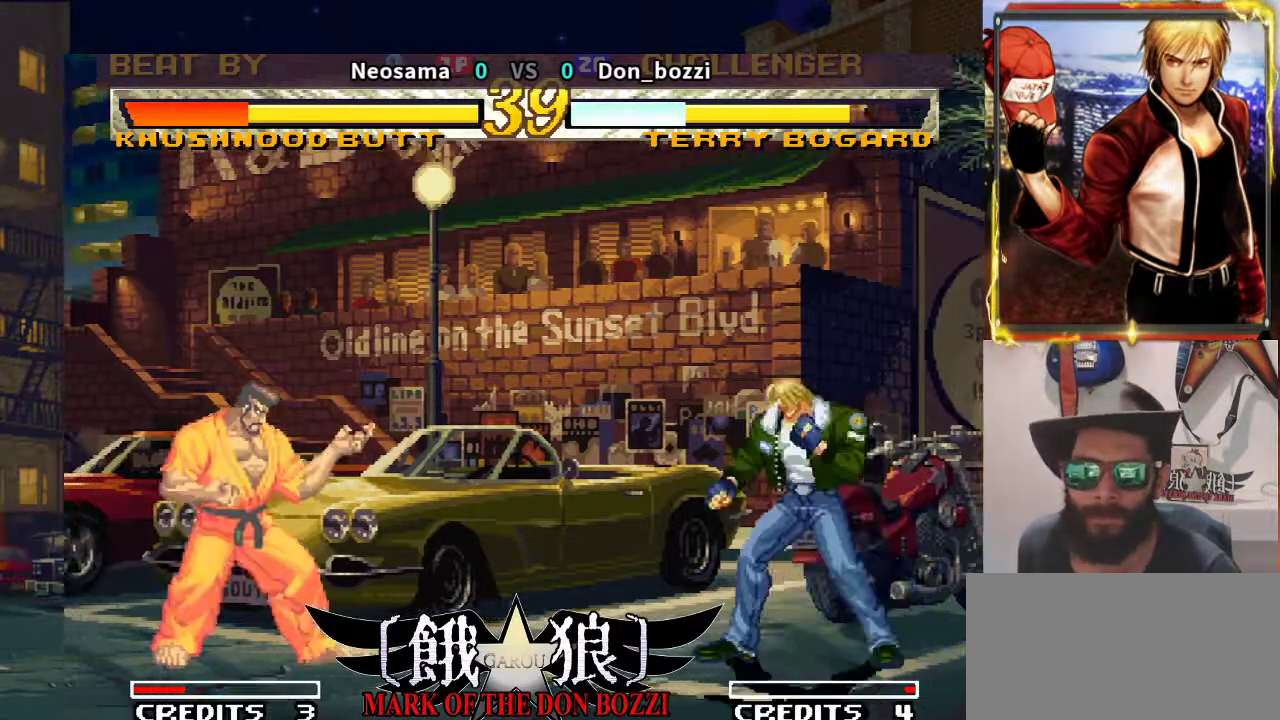
{"buttons": [], "left_stick": "center", "events": [[217, "left_stick", "right"], [300, "left_stick", "center"]]}
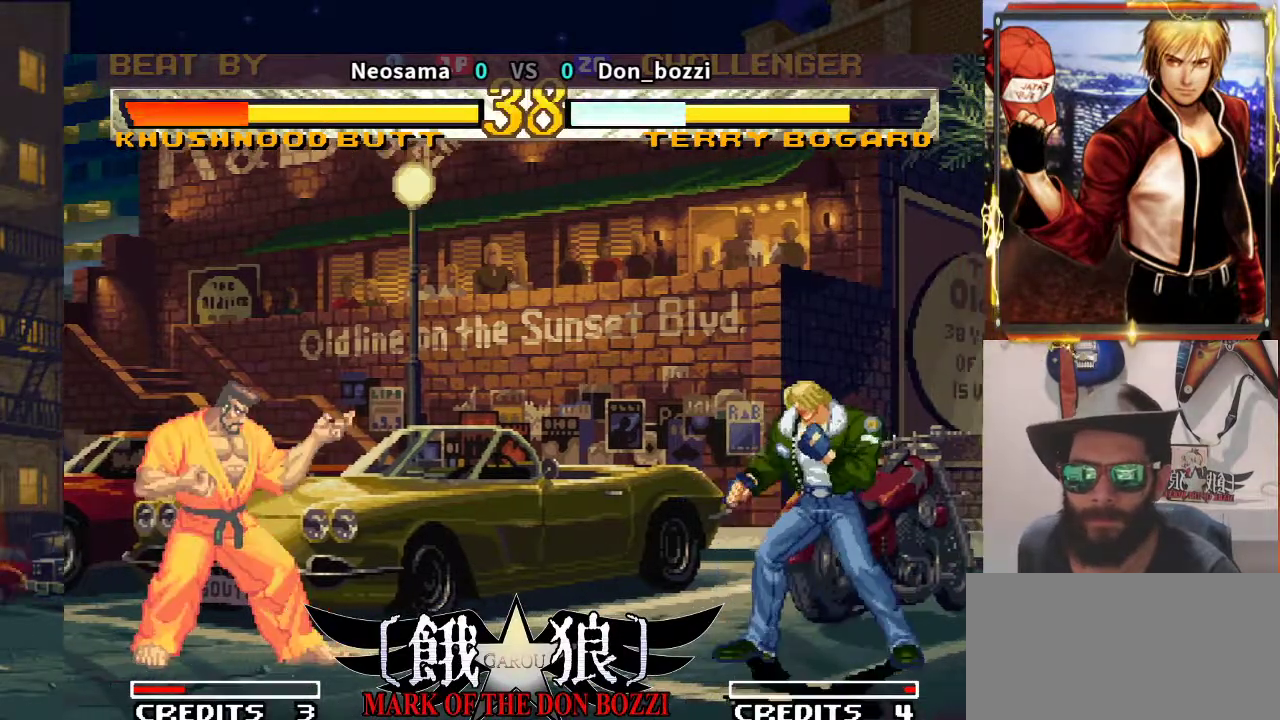
{"buttons": [], "left_stick": "center", "events": []}
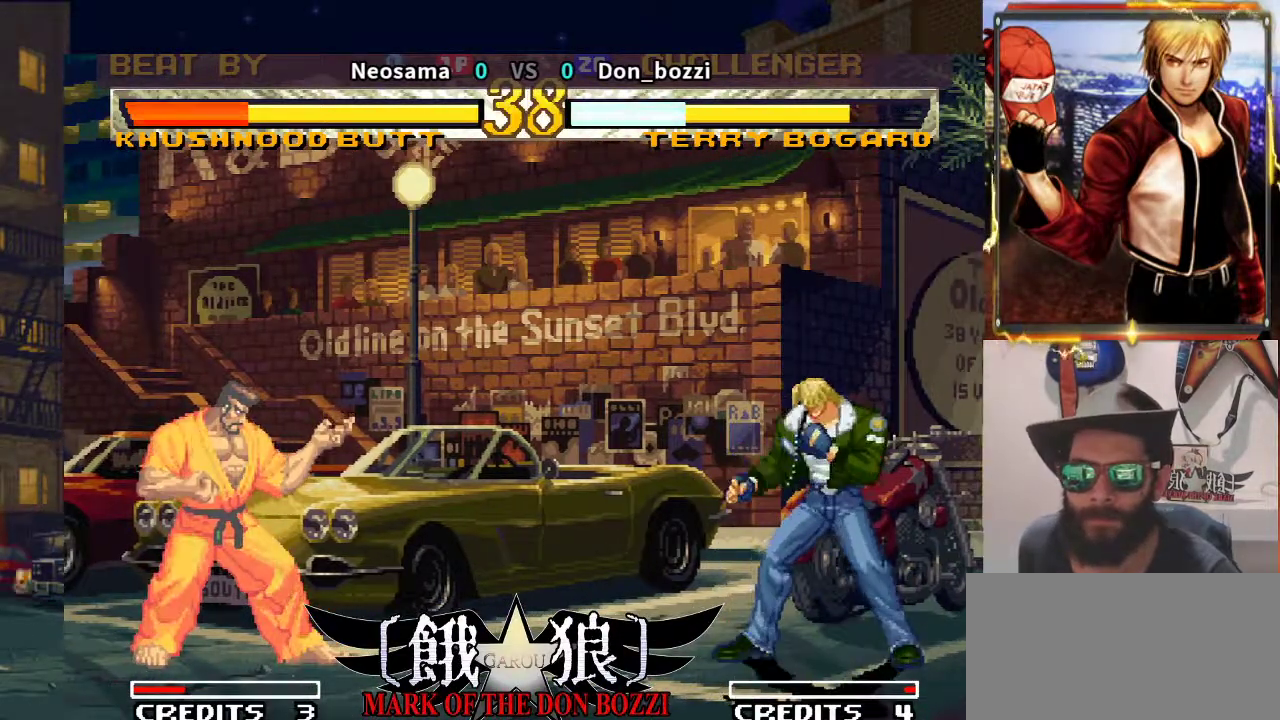
{"buttons": [], "left_stick": "center", "events": []}
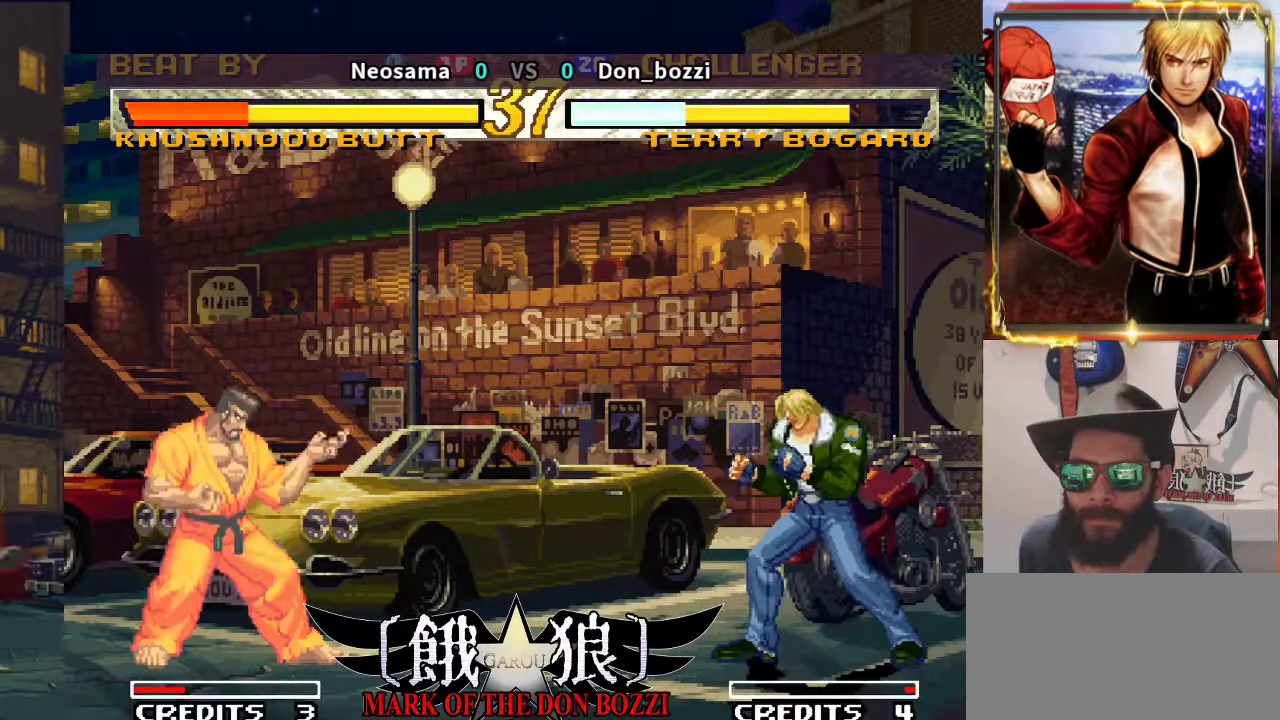
{"buttons": [], "left_stick": "center", "events": []}
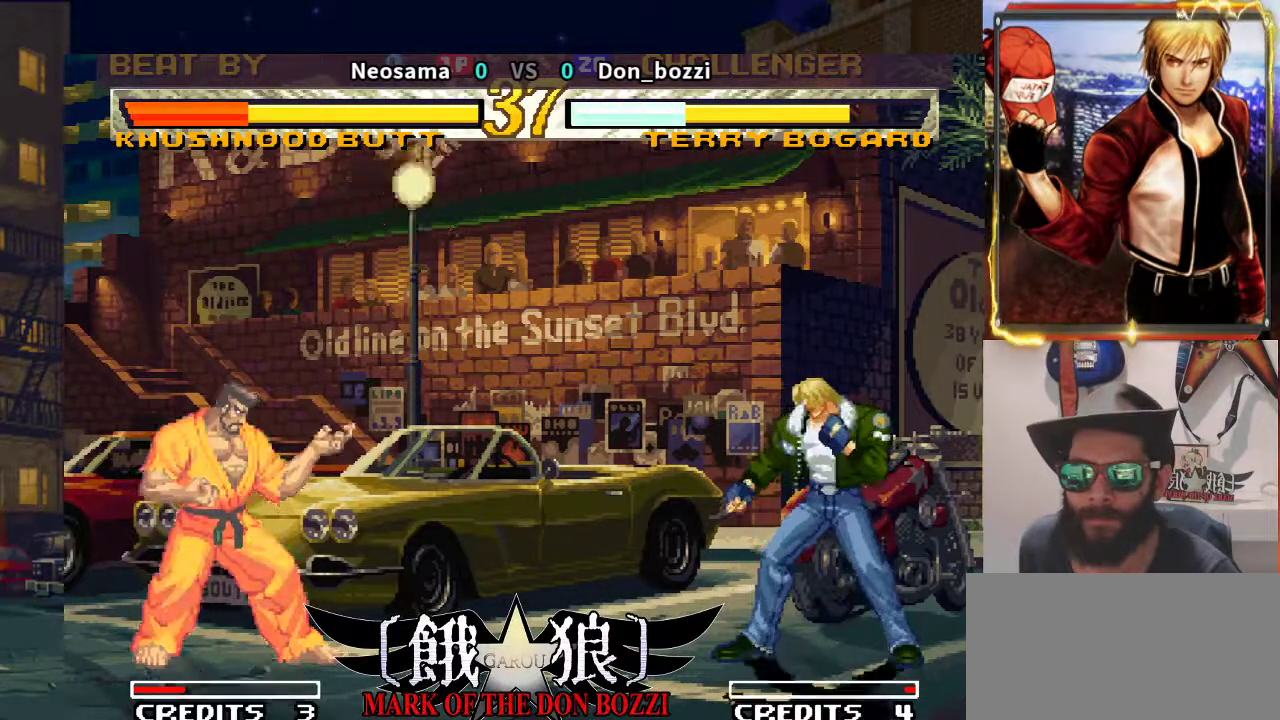
{"buttons": [], "left_stick": "down-left", "events": [[83, "left_stick", "right"], [250, "left_stick", "down"], [350, "left_stick", "down-left"]]}
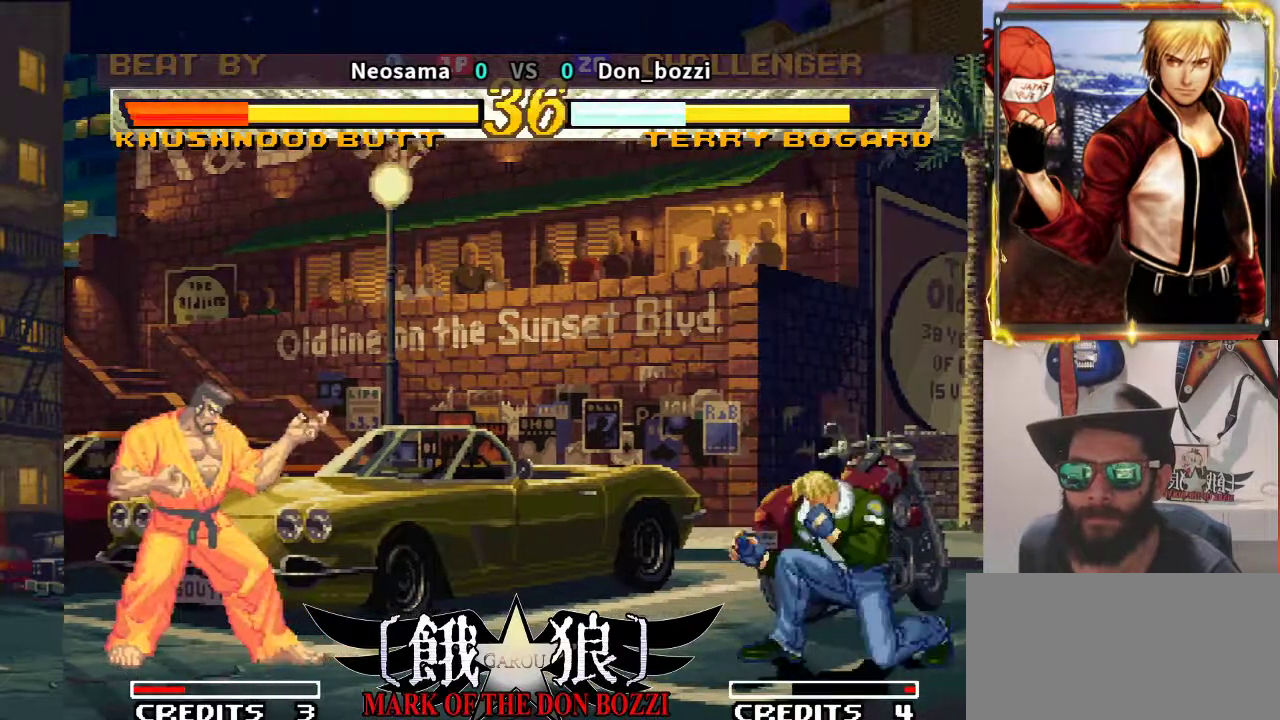
{"buttons": [], "left_stick": "left", "events": [[367, "left_stick", "left"]]}
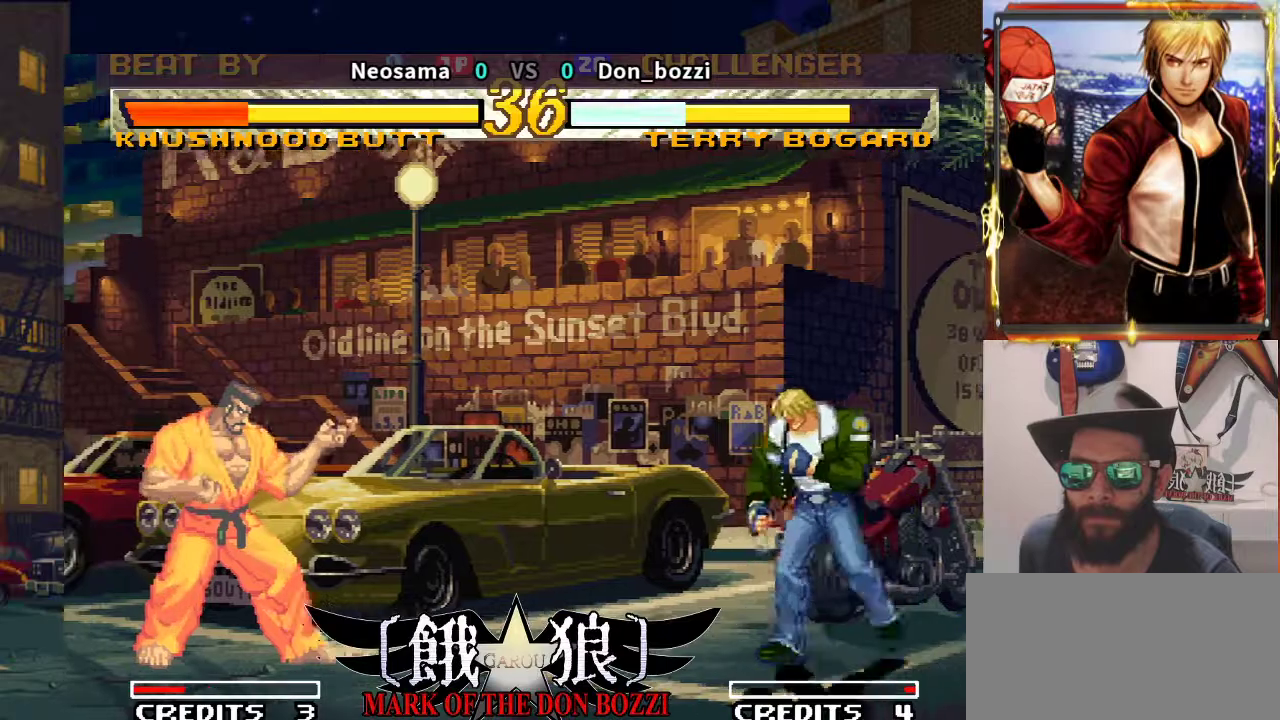
{"buttons": [], "left_stick": "center", "events": [[483, "left_stick", "center"]]}
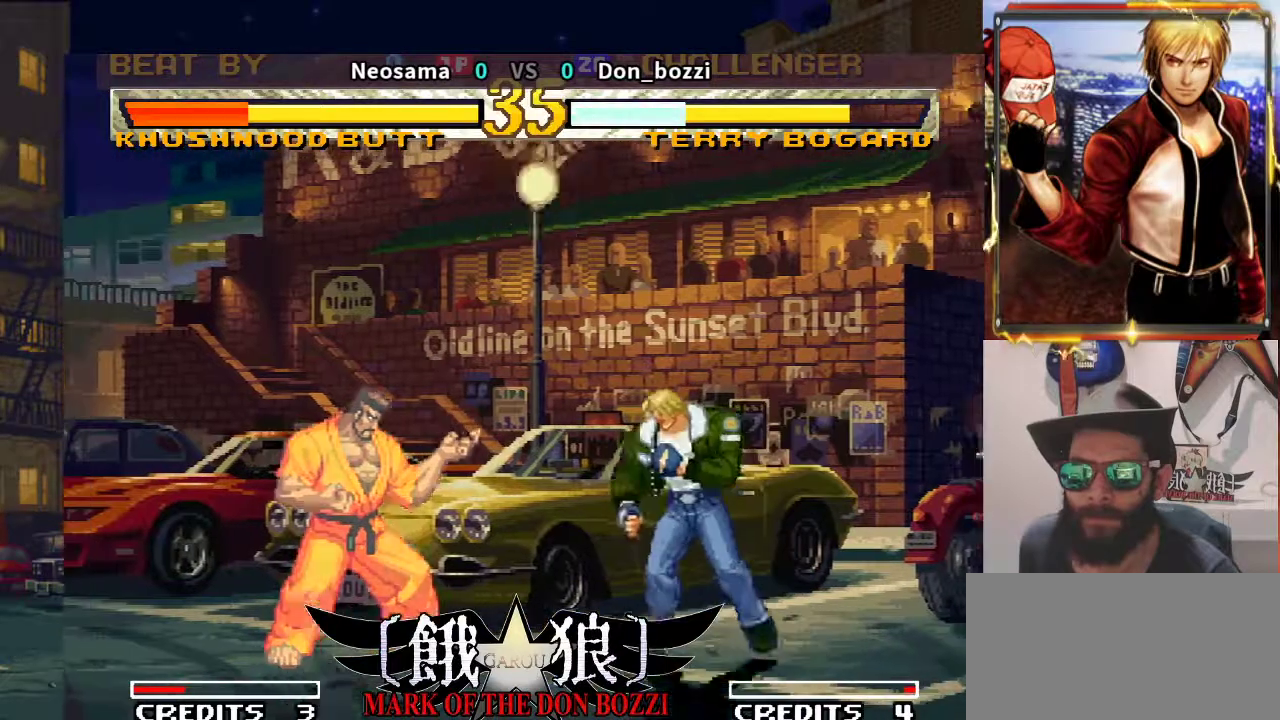
{"buttons": [], "left_stick": "right", "events": [[133, "left_stick", "right"]]}
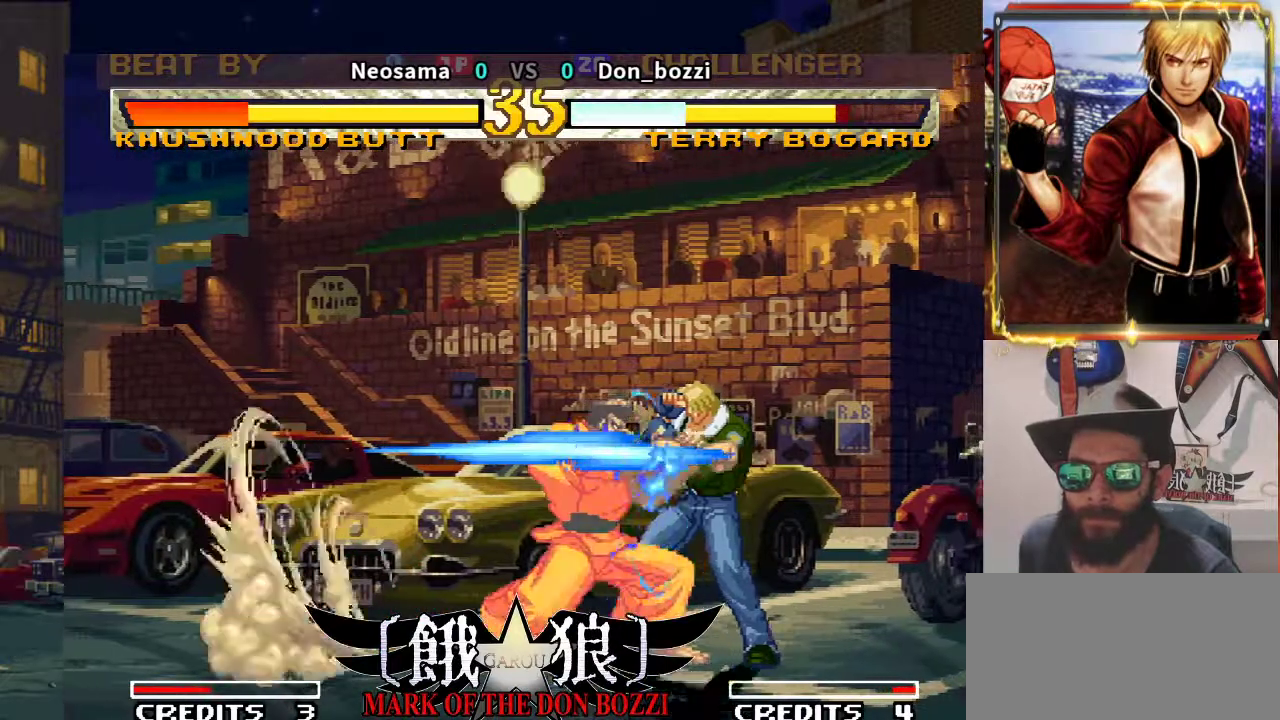
{"buttons": [], "left_stick": "center", "events": [[217, "left_stick", "center"]]}
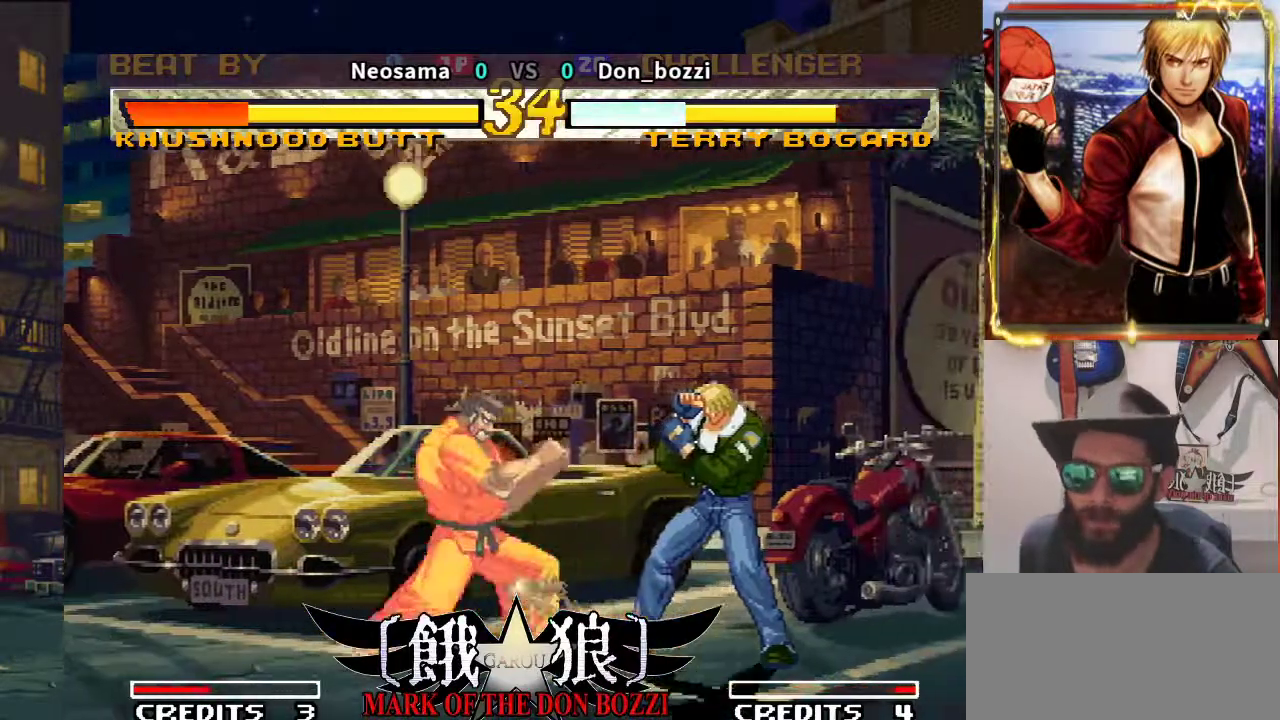
{"buttons": [], "left_stick": "right", "events": [[233, "left_stick", "left"], [400, "left_stick", "center"], [467, "left_stick", "right"]]}
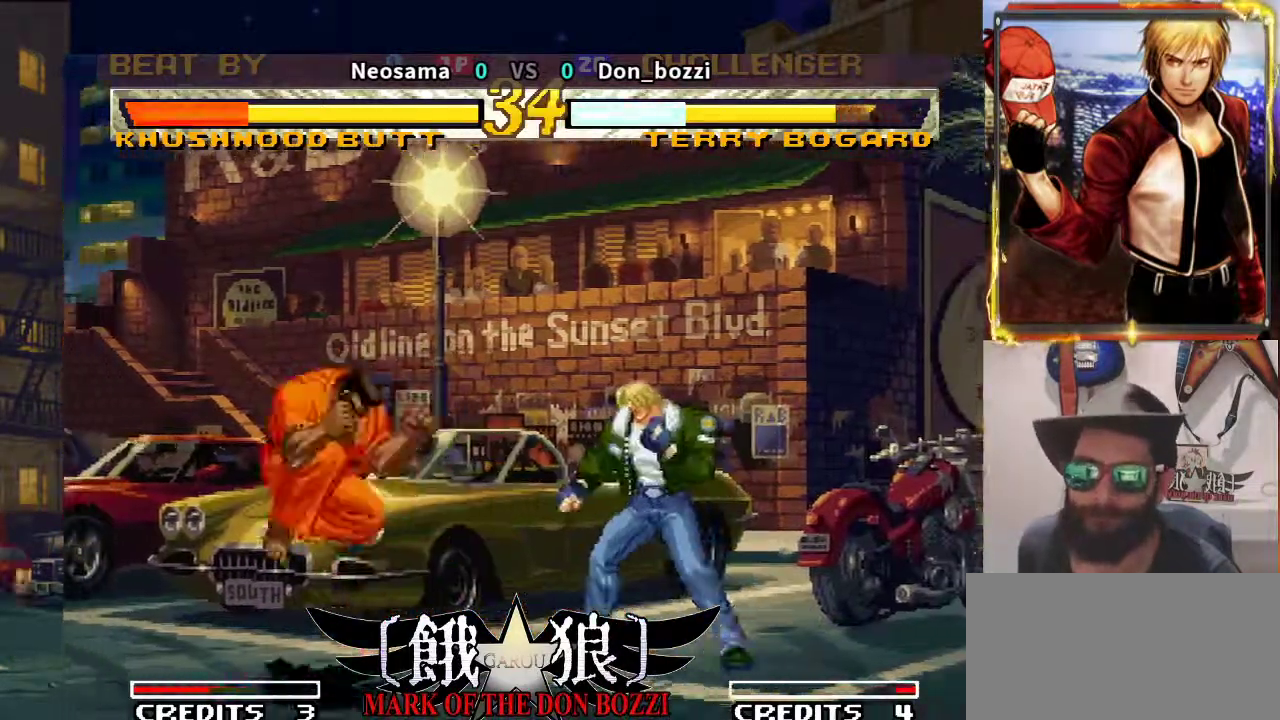
{"buttons": [], "left_stick": "left", "events": [[133, "left_stick", "center"], [183, "left_stick", "left"], [333, "left_stick", "center"], [400, "left_stick", "left"]]}
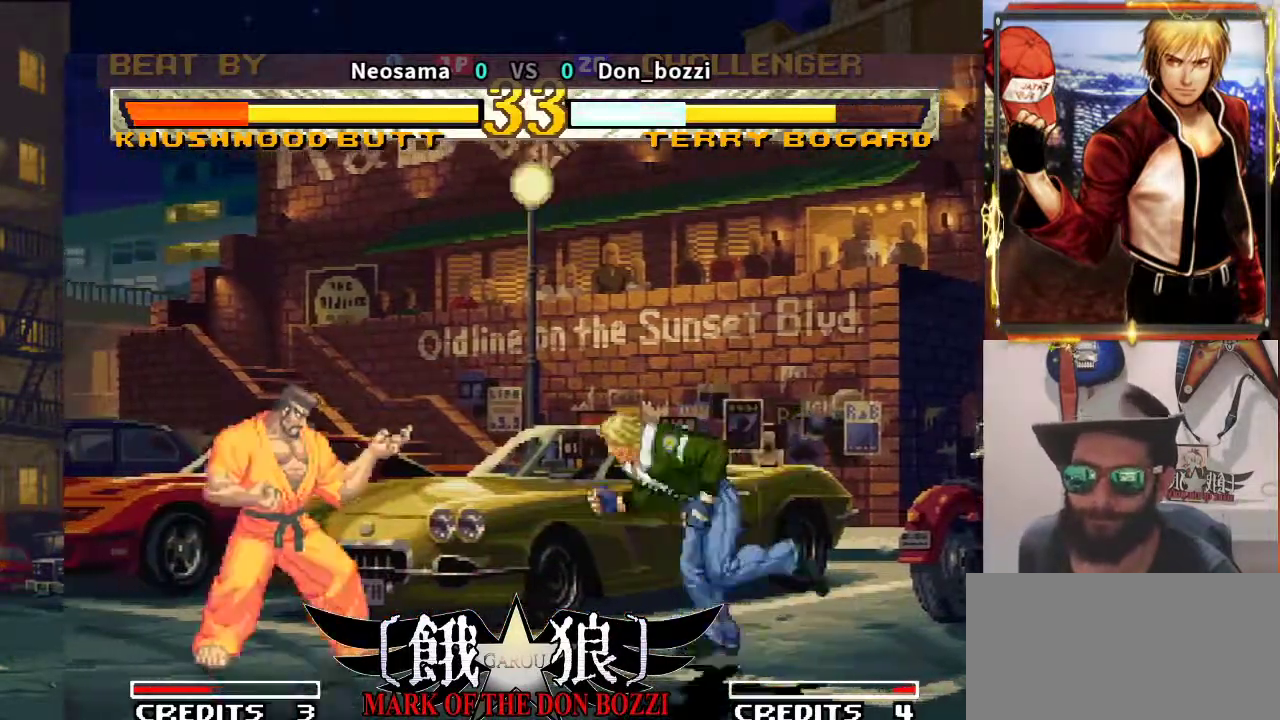
{"buttons": [], "left_stick": "right", "events": [[117, "left_stick", "center"], [183, "left_stick", "right"]]}
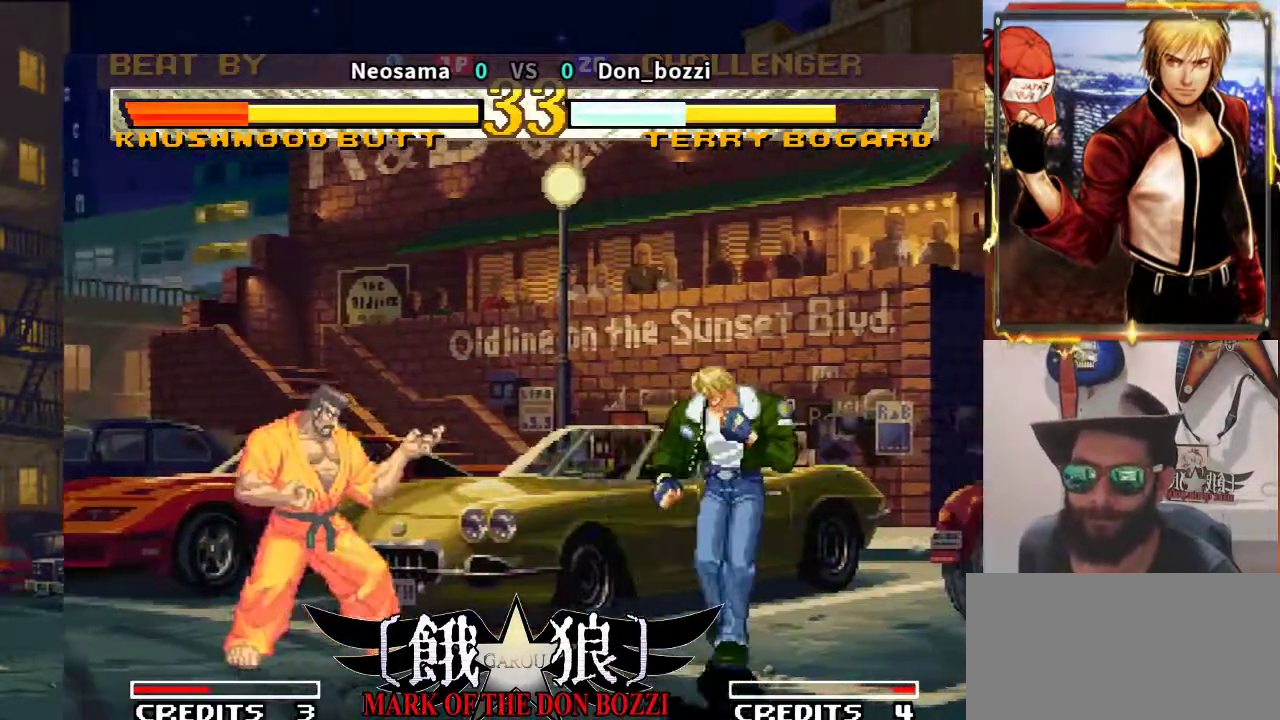
{"buttons": [], "left_stick": "right", "events": [[67, "left_stick", "center"], [117, "left_stick", "left"], [383, "left_stick", "center"], [433, "left_stick", "right"]]}
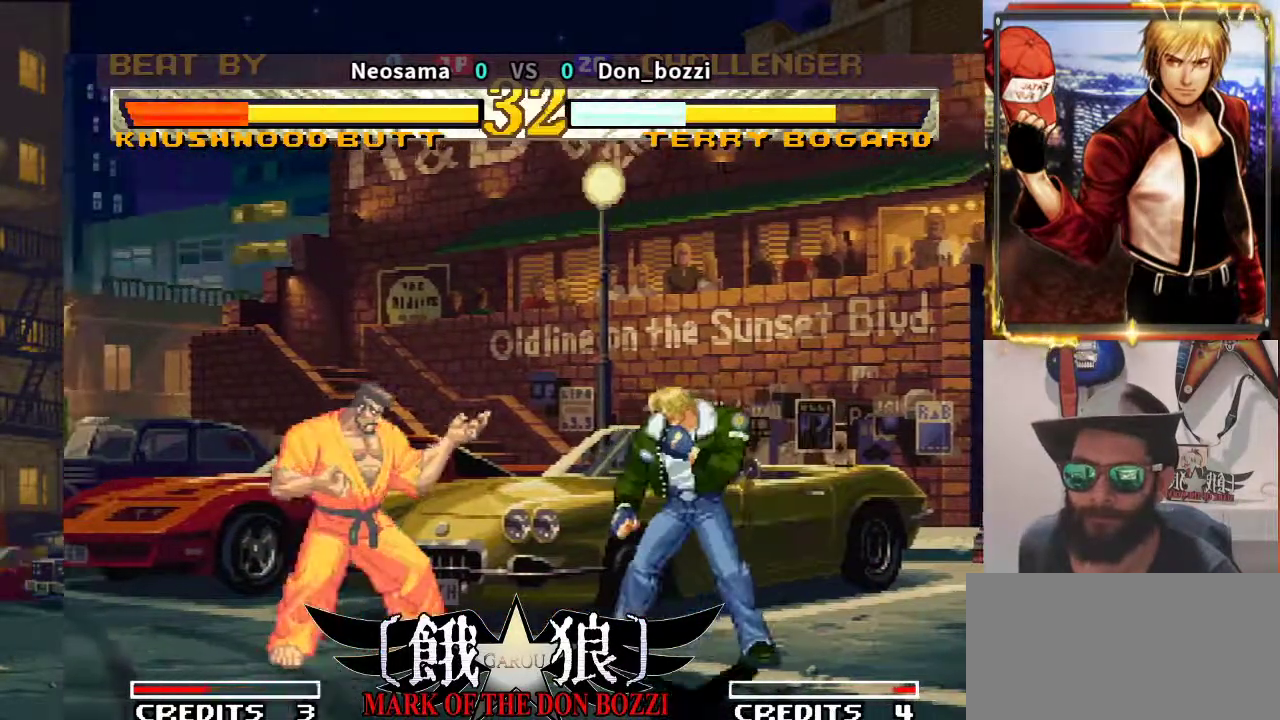
{"buttons": [], "left_stick": "center", "events": [[450, "left_stick", "center"]]}